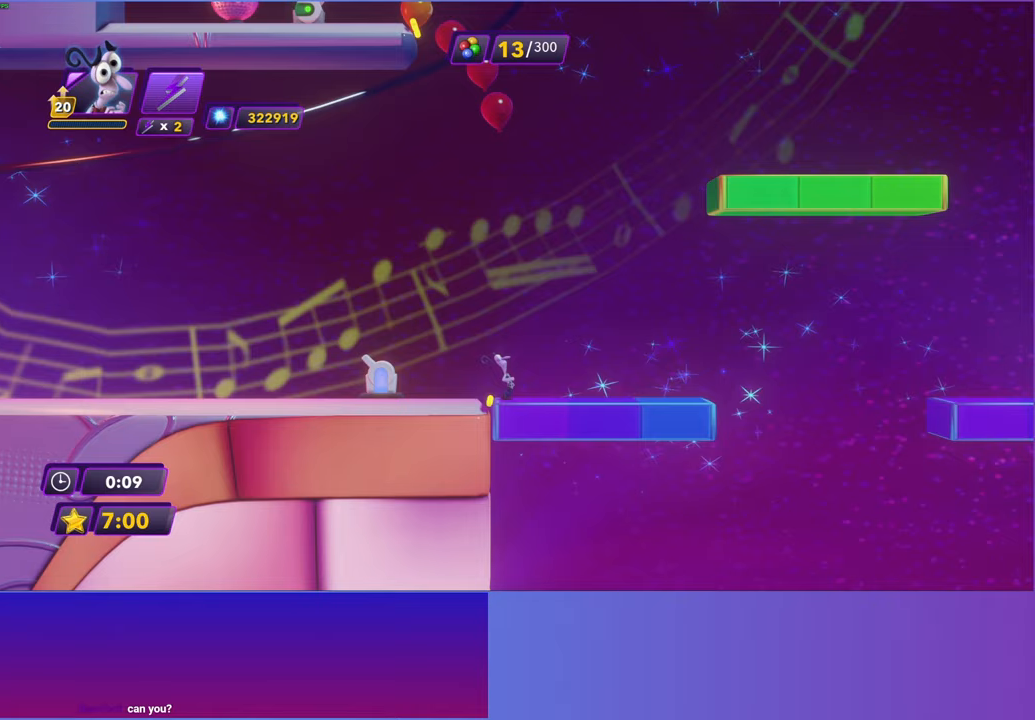
Gameplay with a controller (Xbox layout); each line is a JSON object with the inputs held at the frame after it. "events" lists button and stick changes between this image and that frame as [ms after this image, input, new state], when the widget could be followed in between. Not read: right_stick.
{"buttons": [], "left_stick": "center", "events": [[317, "left_stick", "center"]]}
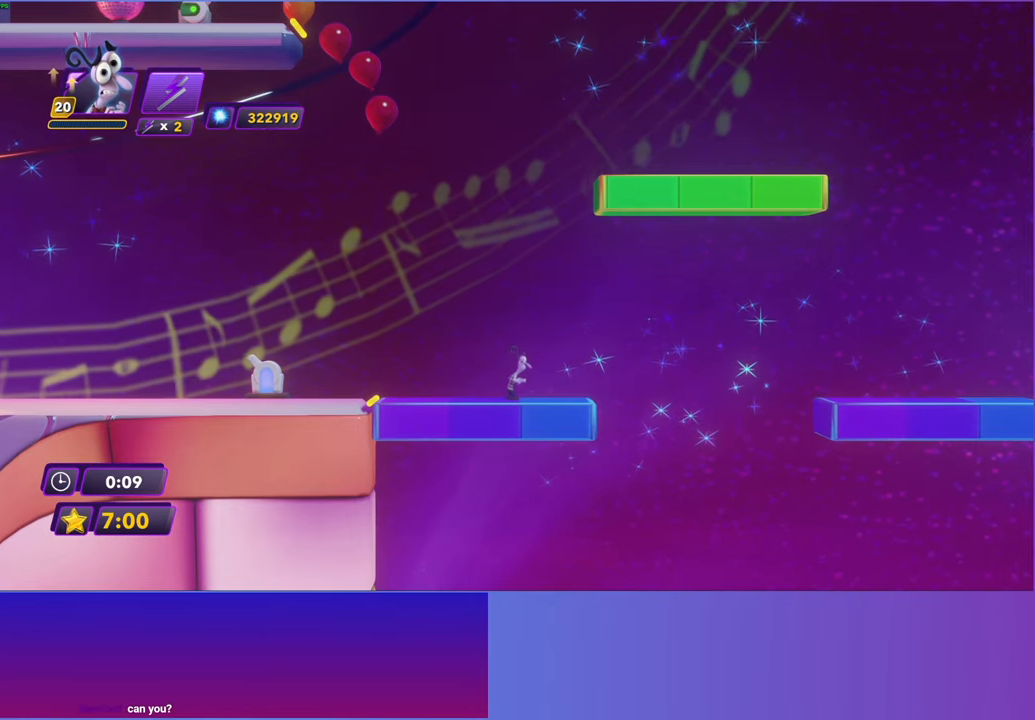
{"buttons": [], "left_stick": "right", "events": [[150, "left_stick", "right"]]}
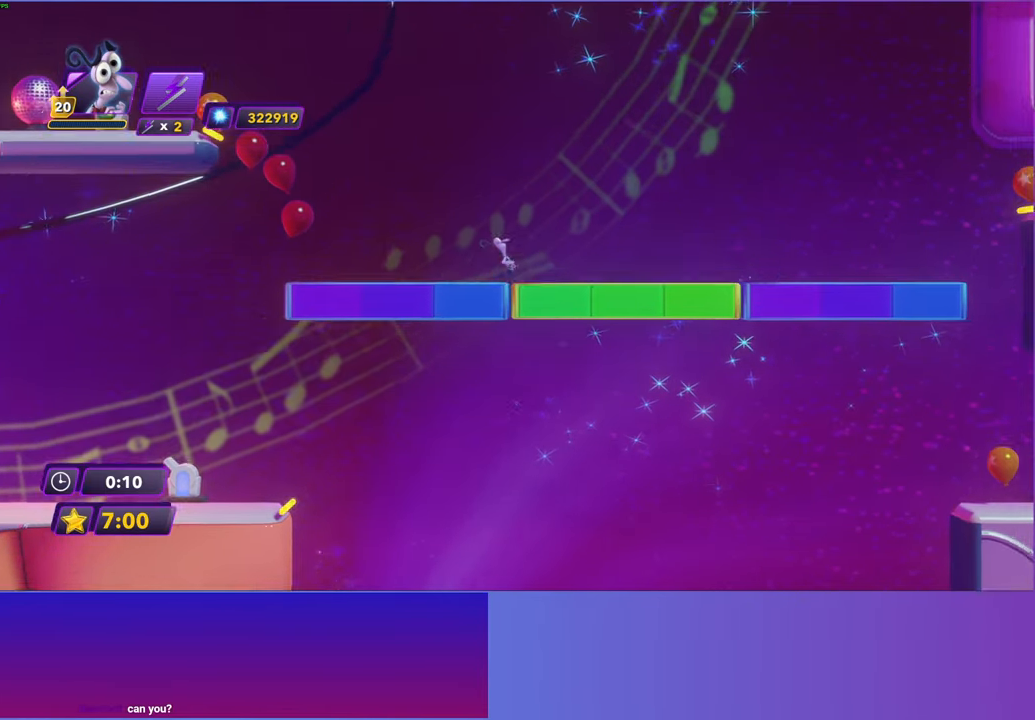
{"buttons": [], "left_stick": "right", "events": []}
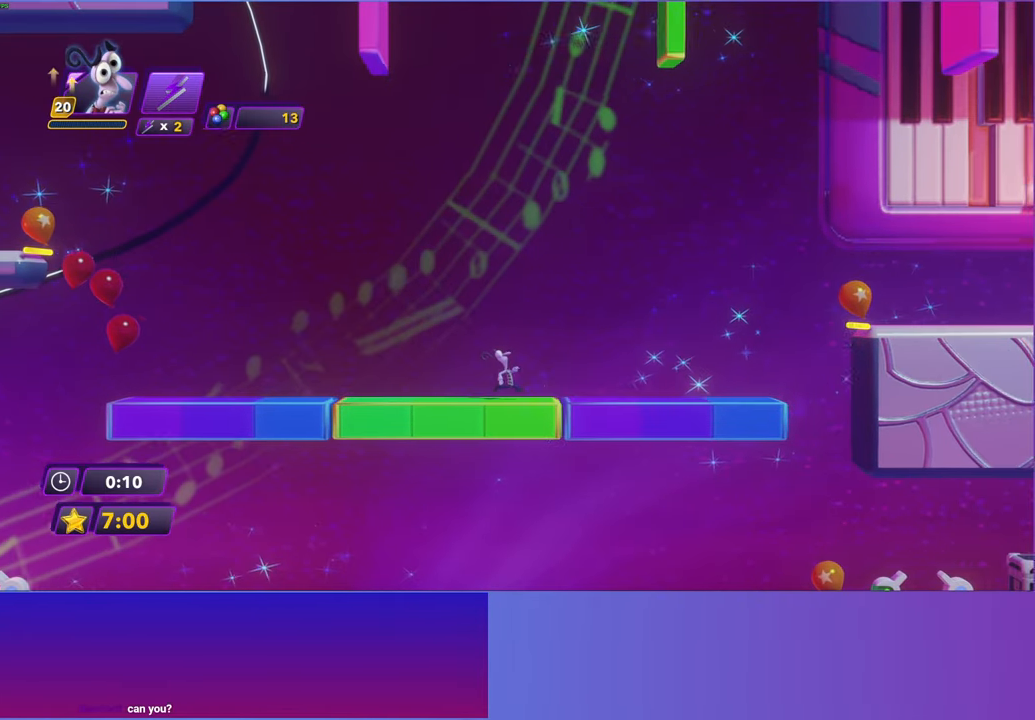
{"buttons": ["A"], "left_stick": "right", "events": [[300, "A", "down"]]}
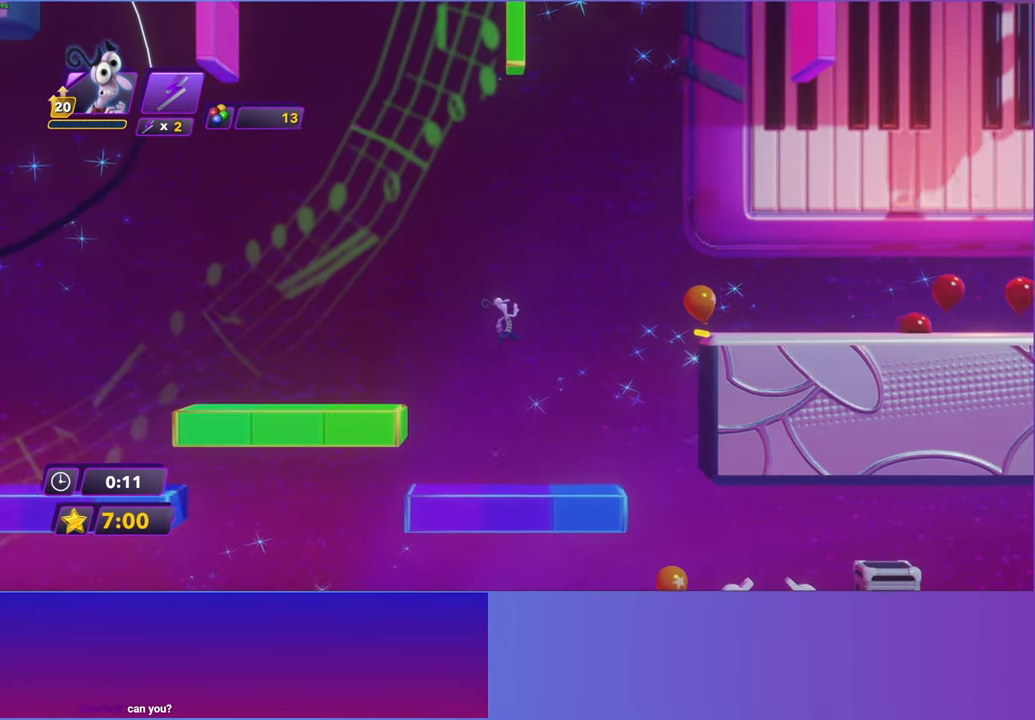
{"buttons": [], "left_stick": "right", "events": [[67, "A", "up"], [283, "A", "down"], [467, "A", "up"]]}
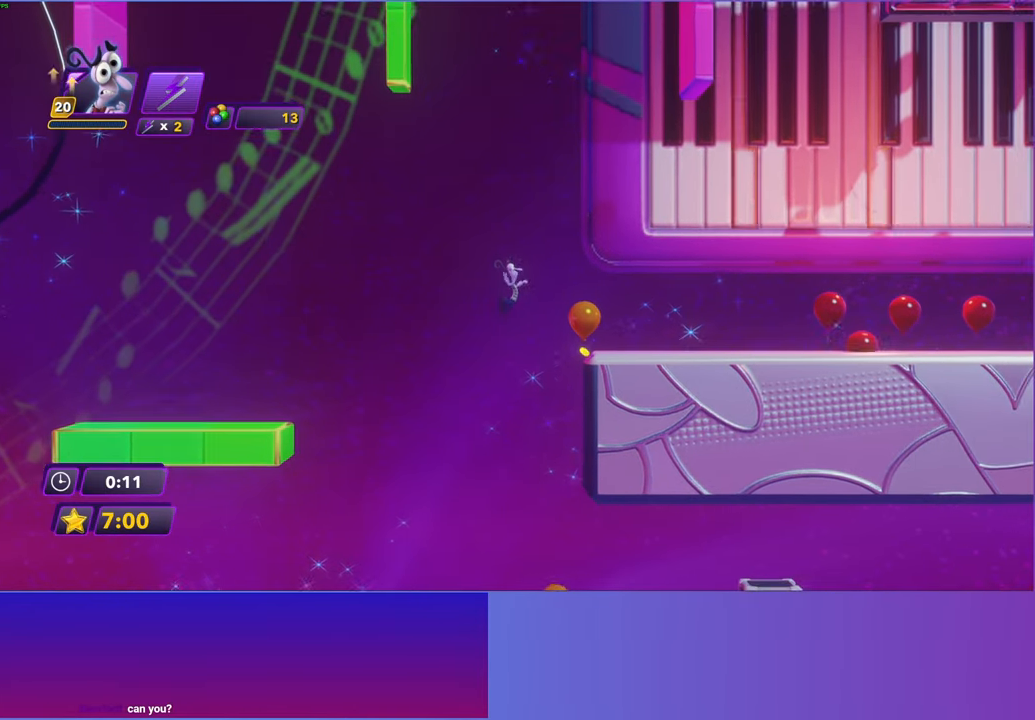
{"buttons": [], "left_stick": "right", "events": [[433, "B", "down"], [500, "B", "up"]]}
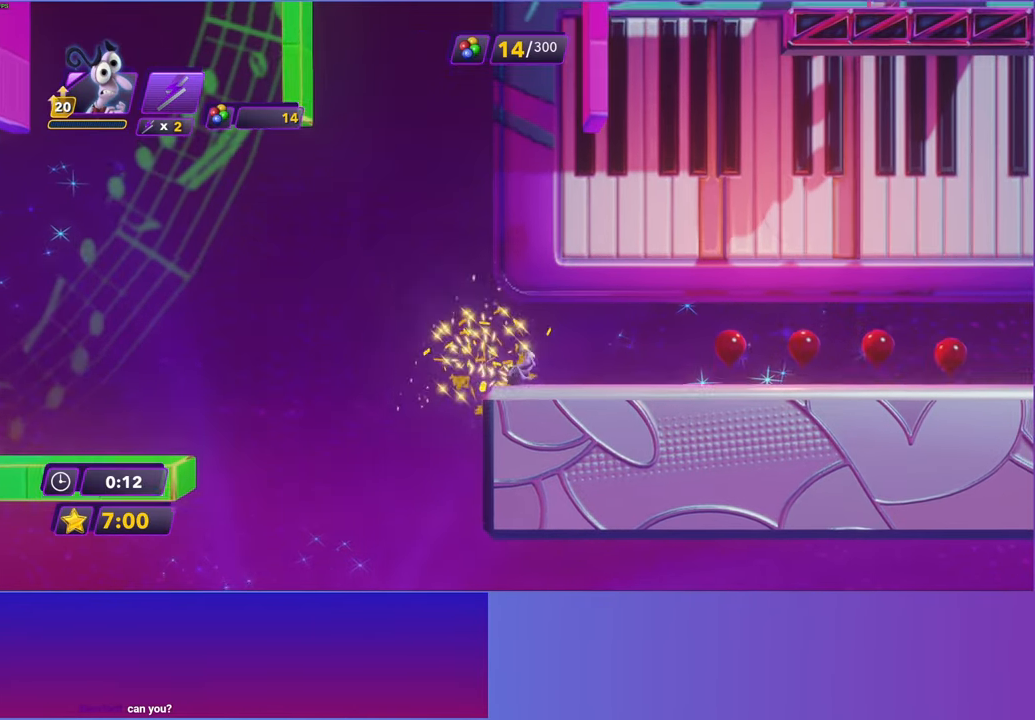
{"buttons": ["B"], "left_stick": "right", "events": [[133, "B", "down"], [217, "B", "up"], [317, "B", "down"], [400, "B", "up"], [500, "B", "down"]]}
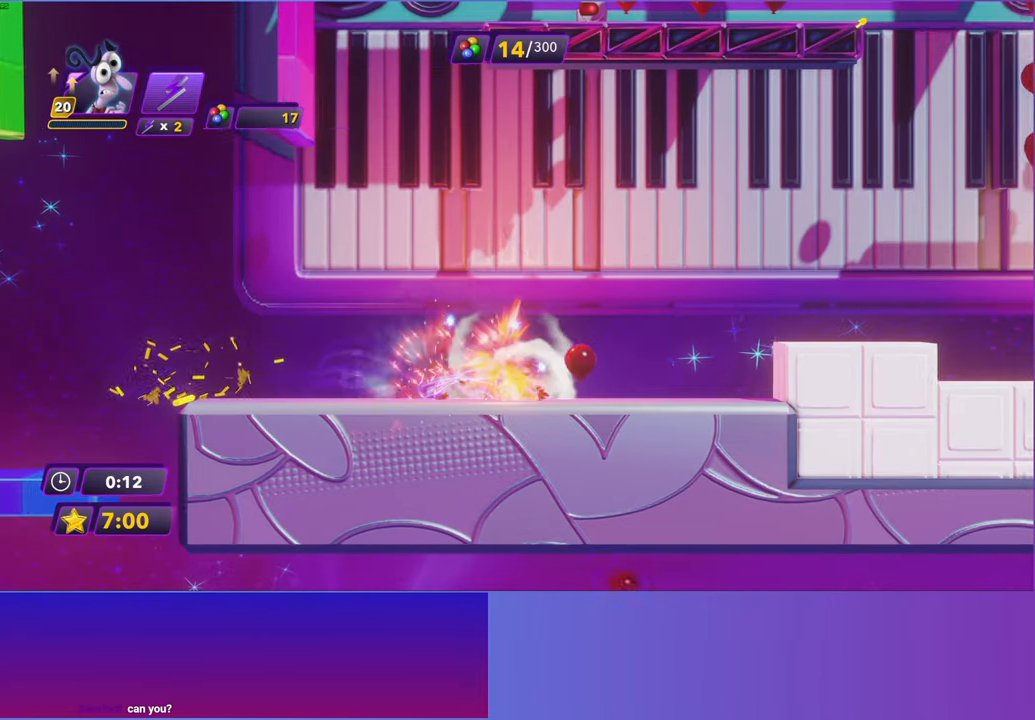
{"buttons": ["A"], "left_stick": "right", "events": [[83, "B", "up"], [483, "A", "down"]]}
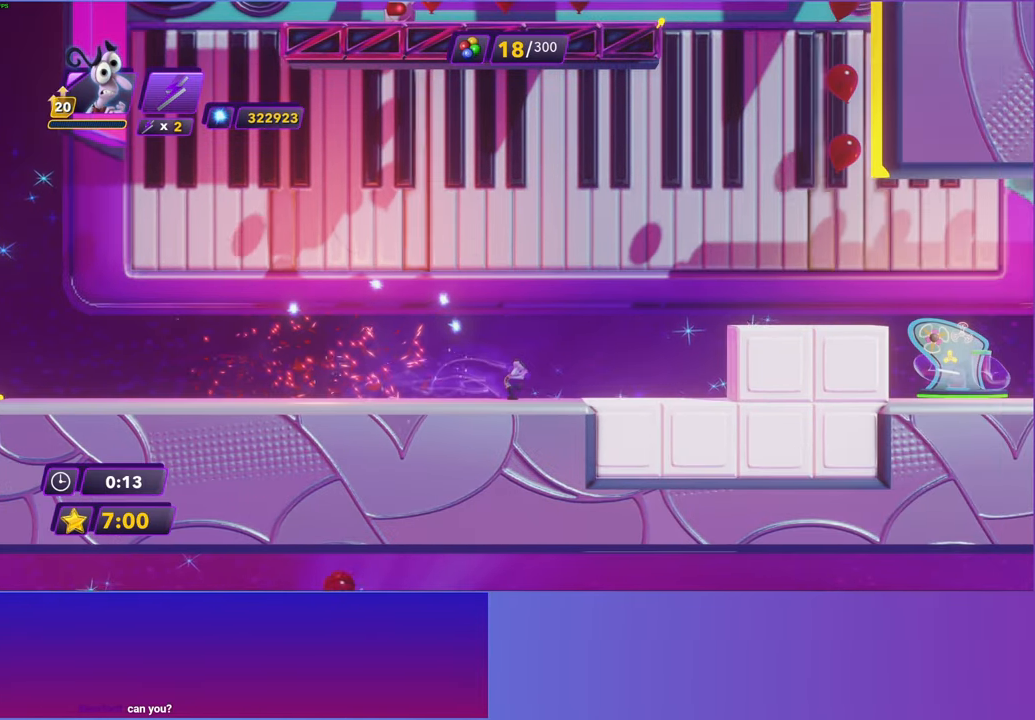
{"buttons": ["B"], "left_stick": "center", "events": [[83, "A", "up"], [150, "A", "down"], [233, "A", "up"], [417, "left_stick", "center"], [483, "B", "down"]]}
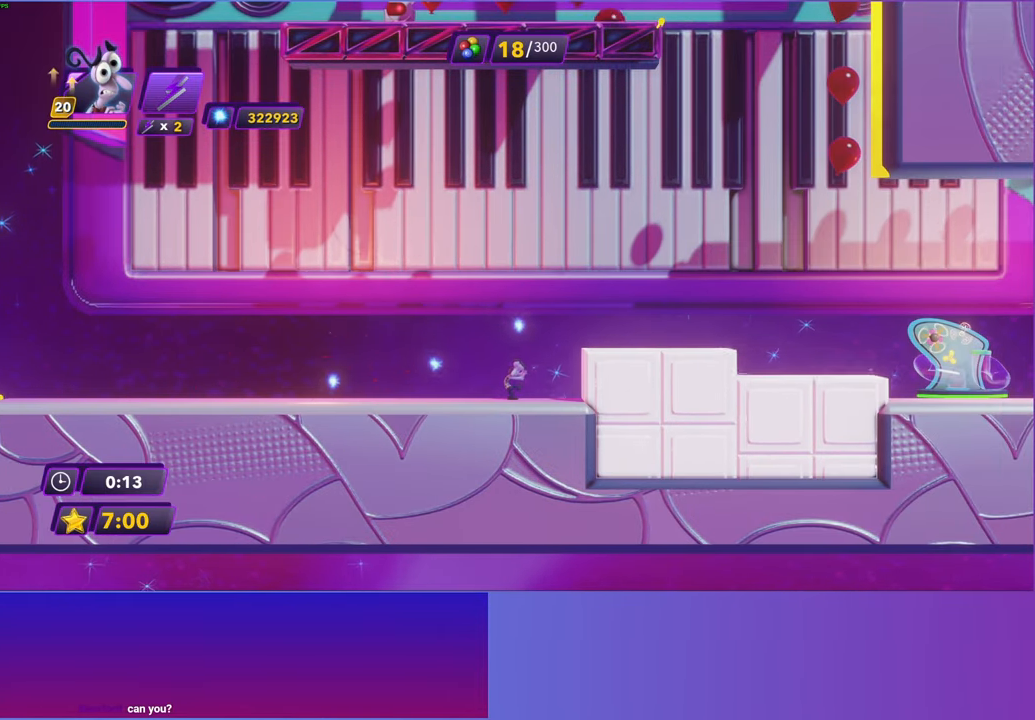
{"buttons": [], "left_stick": "right", "events": [[133, "B", "up"], [283, "A", "down"], [367, "left_stick", "right"], [400, "A", "up"]]}
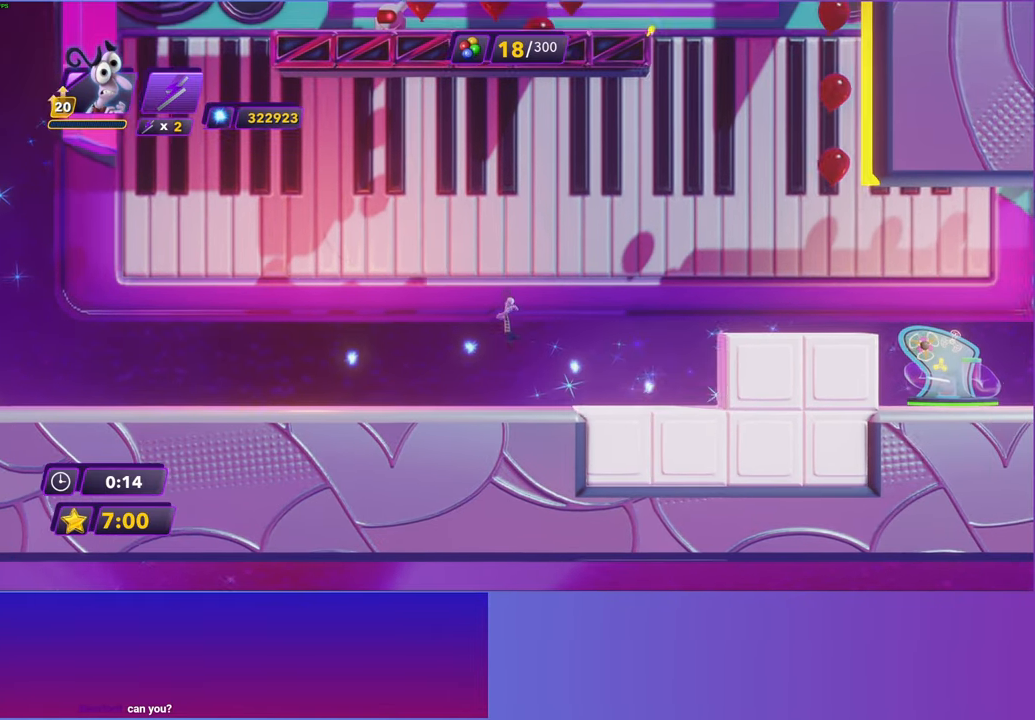
{"buttons": [], "left_stick": "right", "events": []}
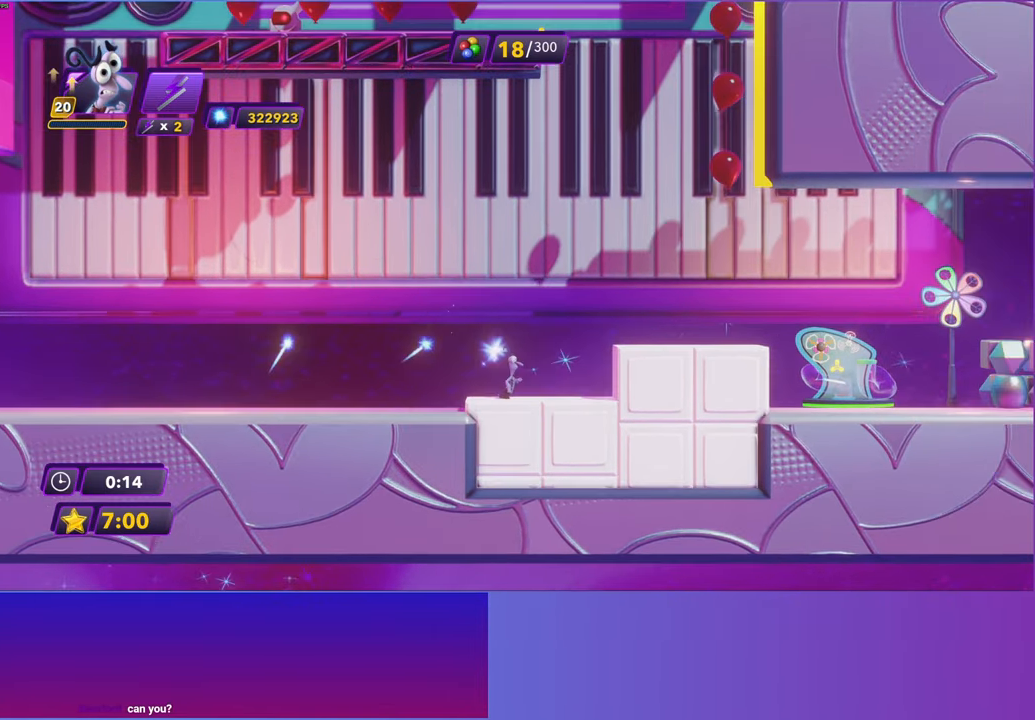
{"buttons": ["A"], "left_stick": "right", "events": [[250, "A", "down"], [383, "A", "up"], [500, "A", "down"]]}
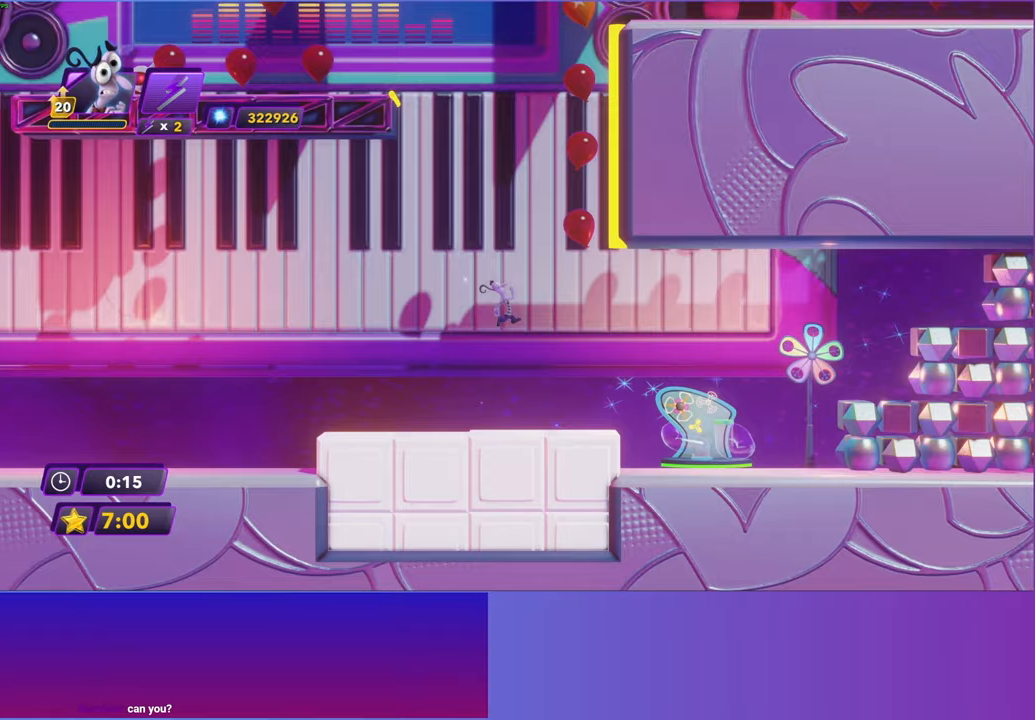
{"buttons": [], "left_stick": "right", "events": [[150, "A", "up"]]}
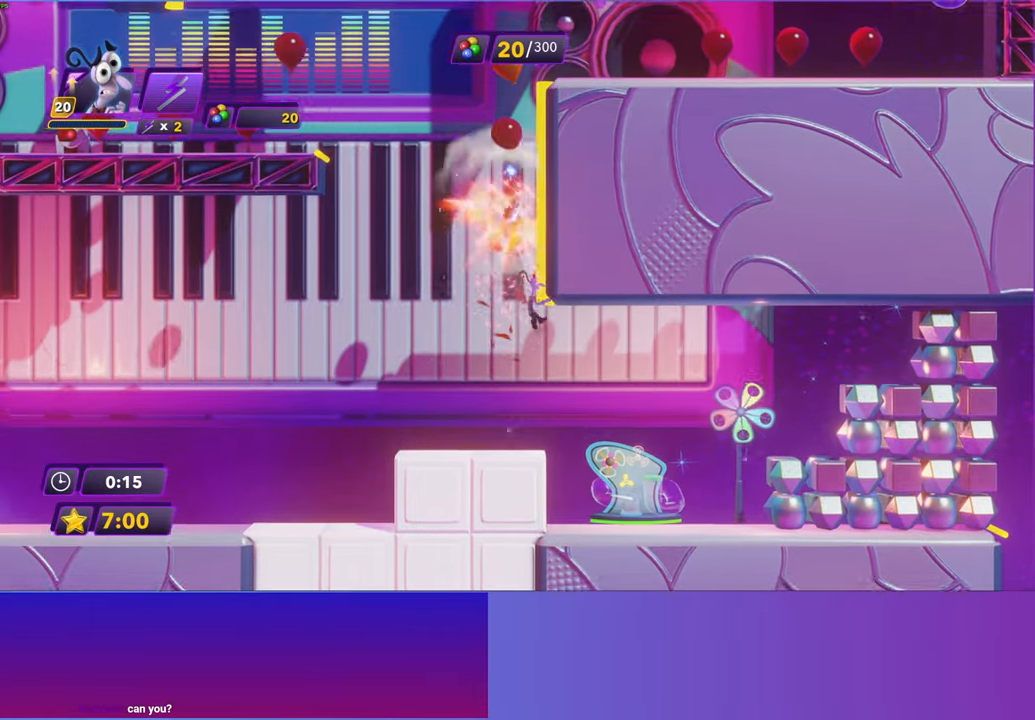
{"buttons": [], "left_stick": "left", "events": [[83, "left_stick", "center"], [250, "left_stick", "left"]]}
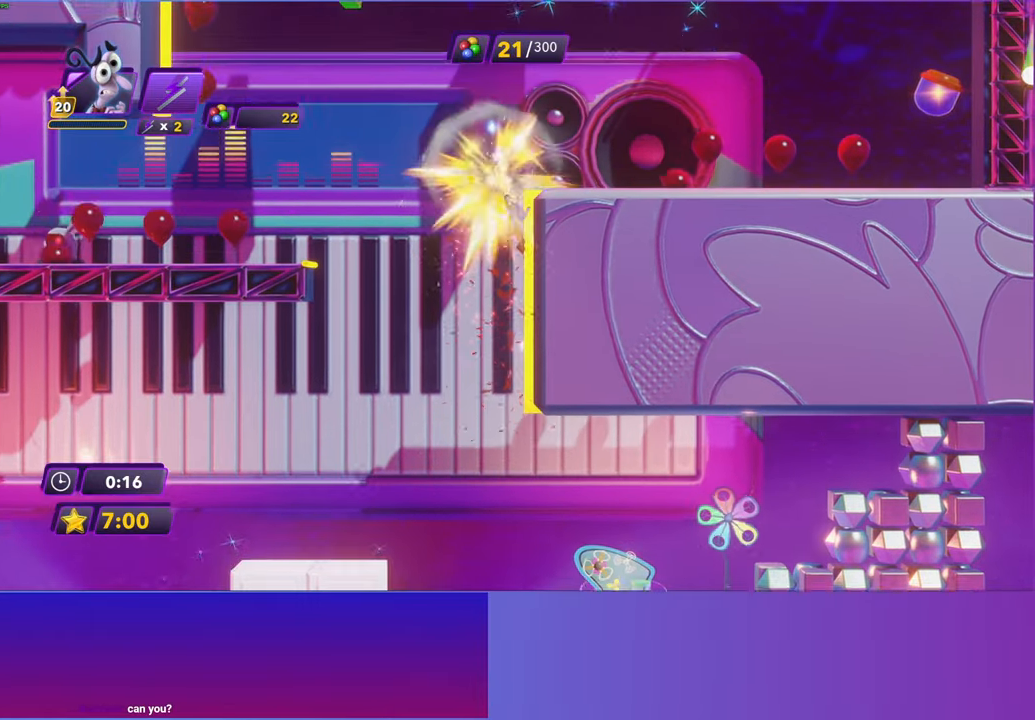
{"buttons": [], "left_stick": "left", "events": []}
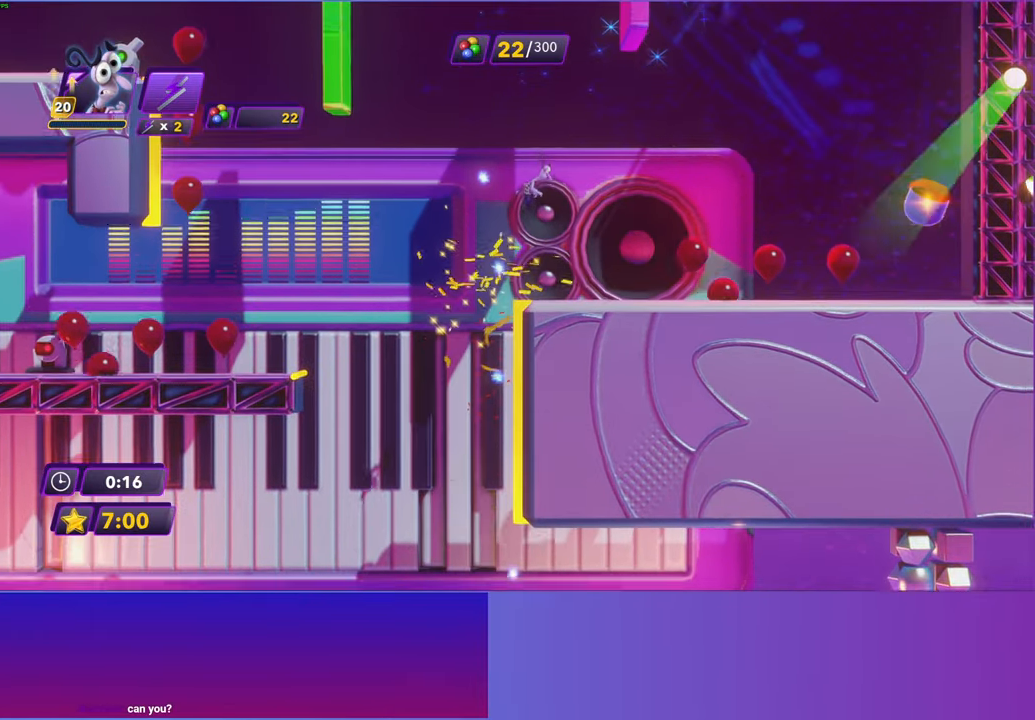
{"buttons": [], "left_stick": "left", "events": []}
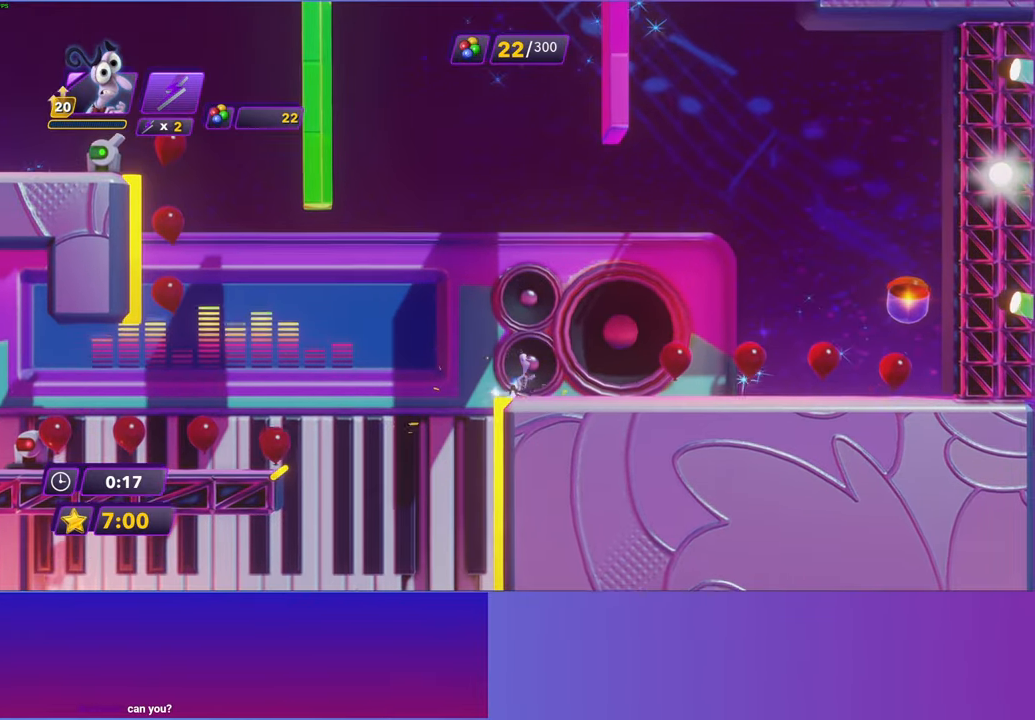
{"buttons": [], "left_stick": "left", "events": [[100, "A", "down"], [200, "A", "up"], [300, "A", "down"], [400, "A", "up"]]}
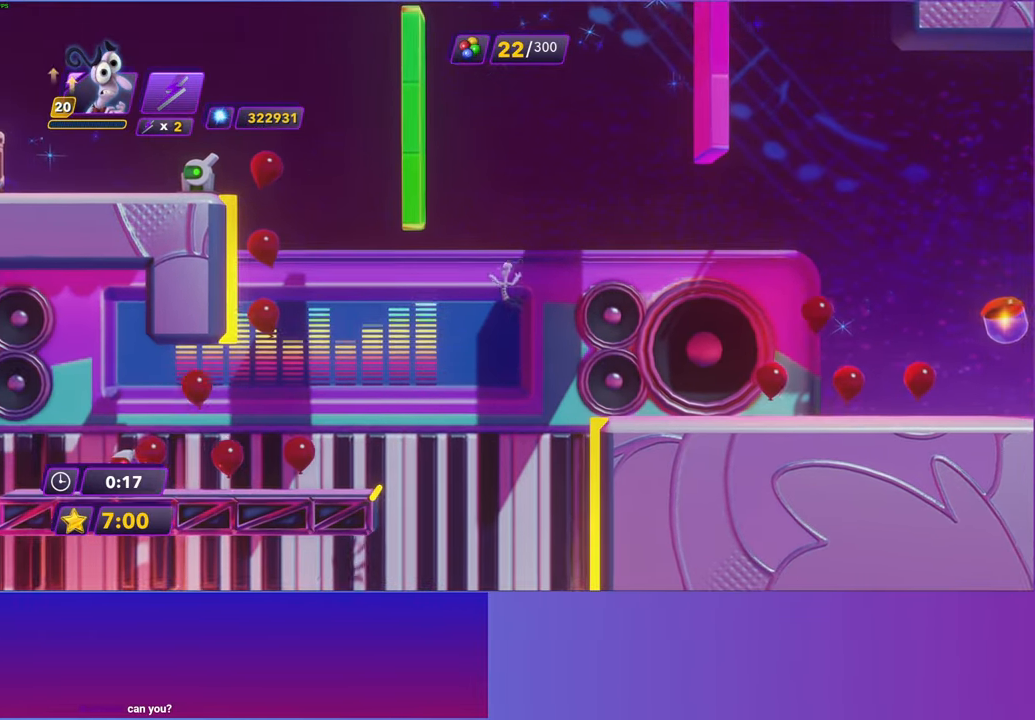
{"buttons": [], "left_stick": "left", "events": []}
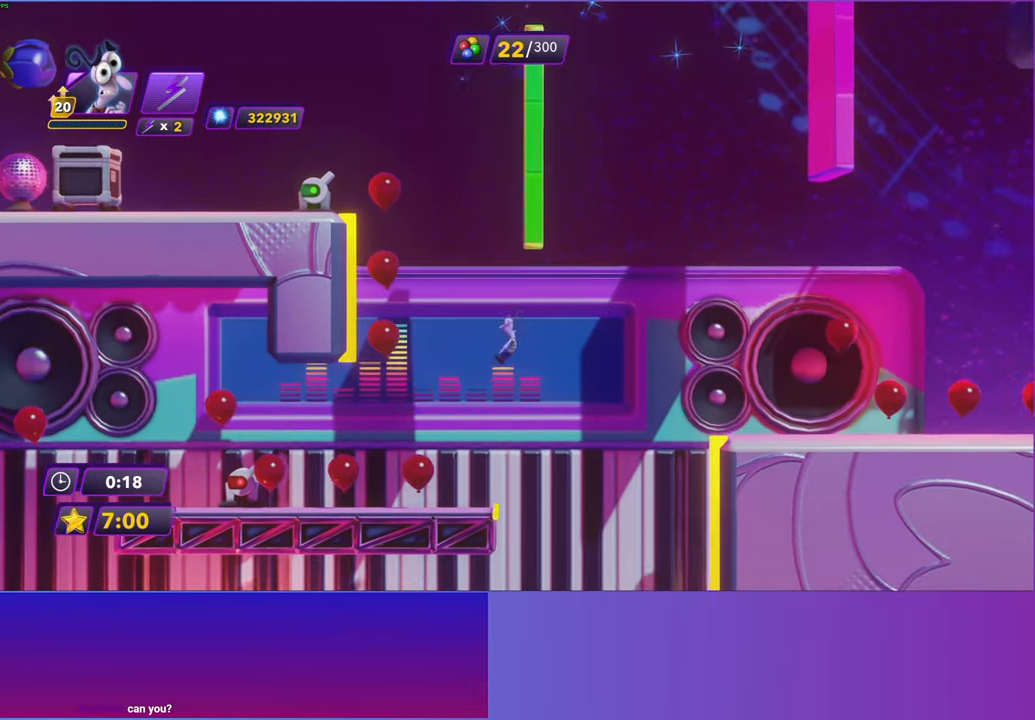
{"buttons": [], "left_stick": "left", "events": []}
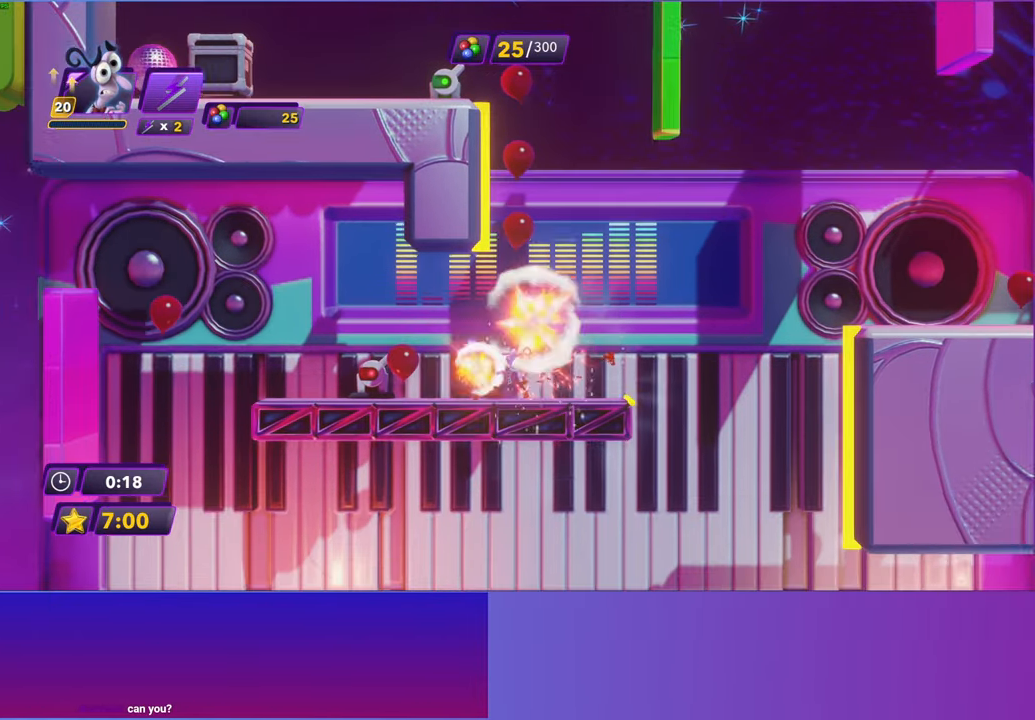
{"buttons": [], "left_stick": "right", "events": [[250, "X", "down"], [333, "left_stick", "right"], [350, "X", "up"]]}
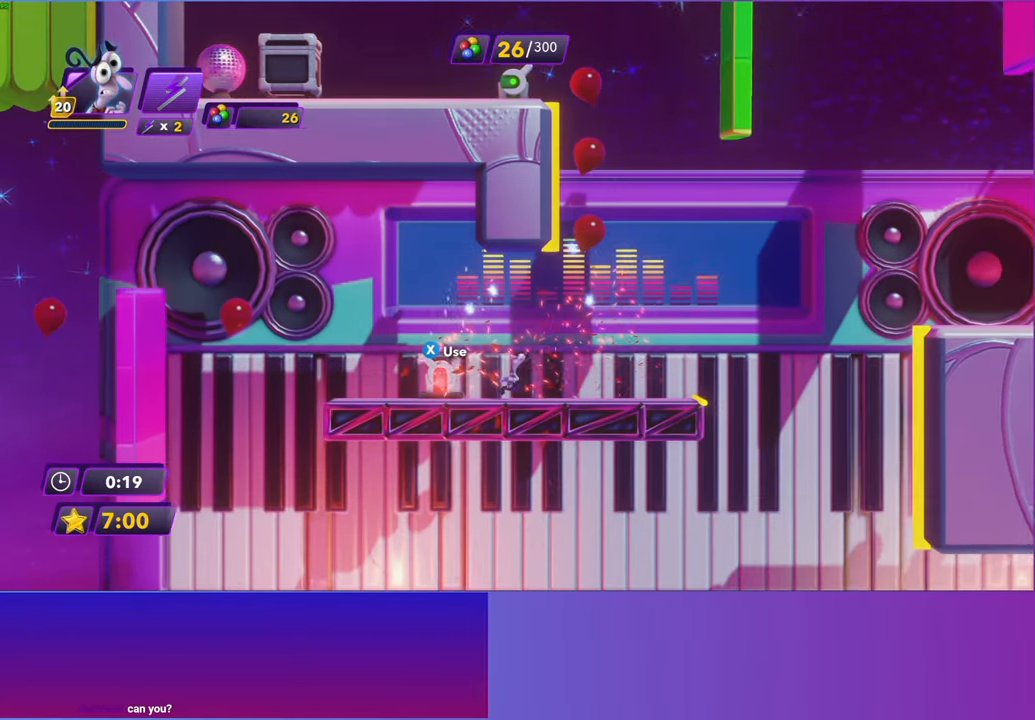
{"buttons": [], "left_stick": "left", "events": [[50, "A", "down"], [150, "A", "up"], [267, "A", "down"], [283, "left_stick", "left"], [417, "A", "up"]]}
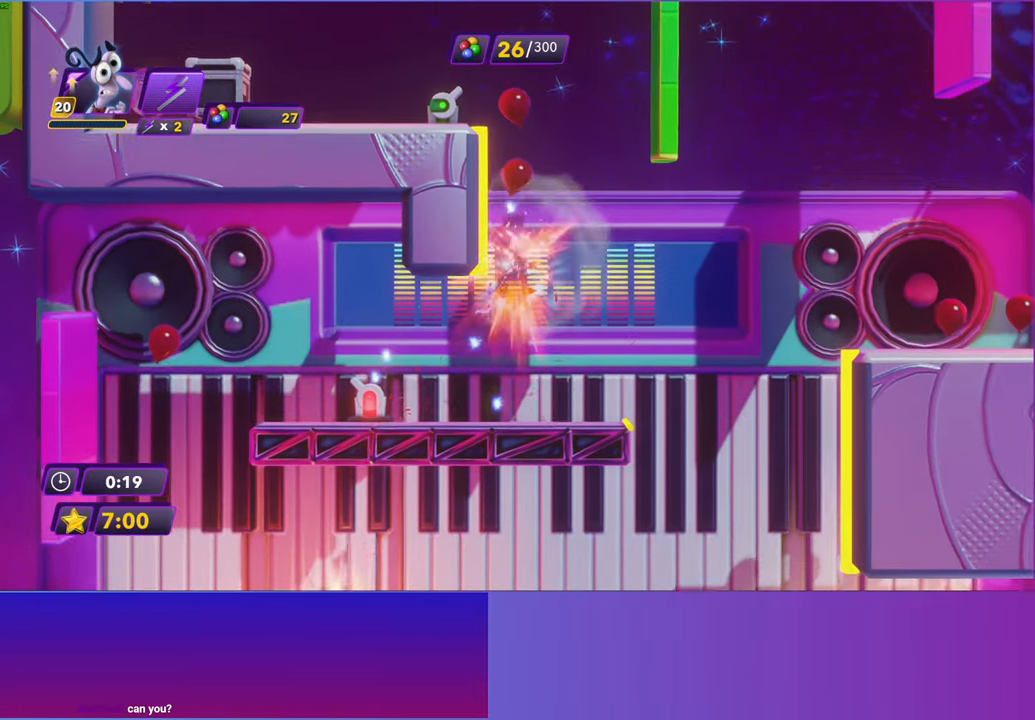
{"buttons": [], "left_stick": "center", "events": [[283, "left_stick", "center"]]}
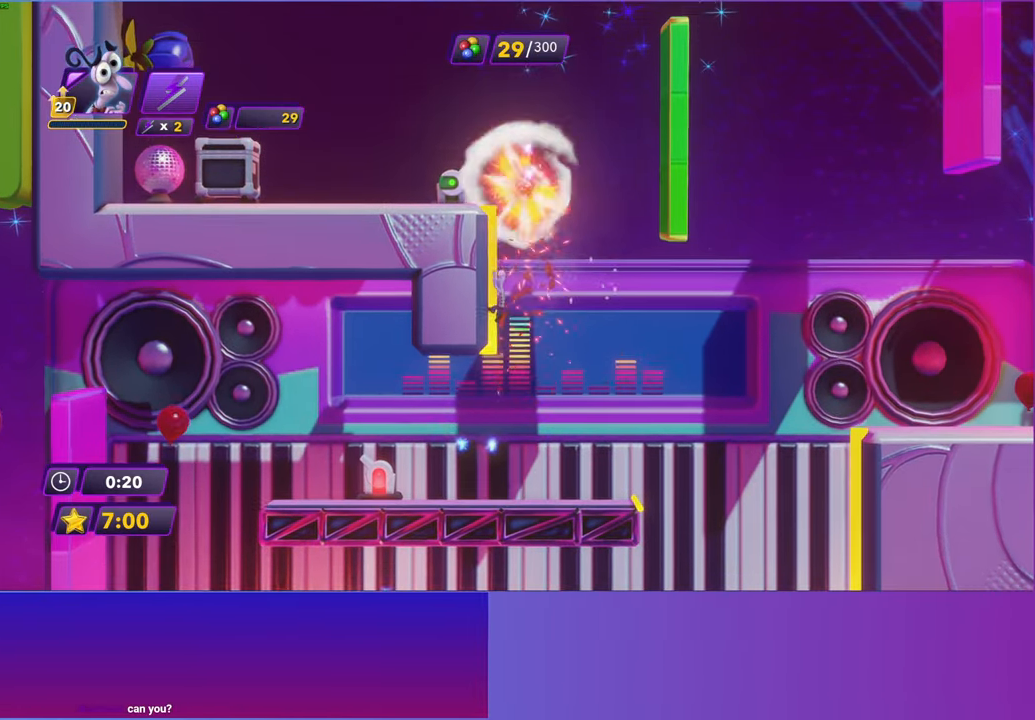
{"buttons": [], "left_stick": "center", "events": []}
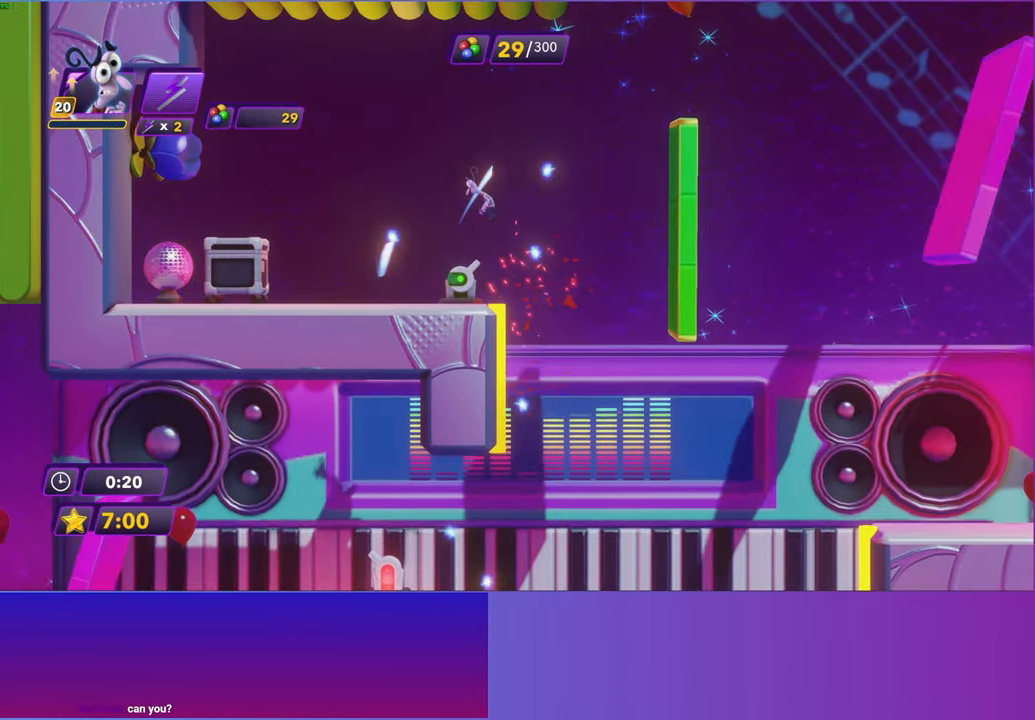
{"buttons": [], "left_stick": "left", "events": [[67, "left_stick", "left"]]}
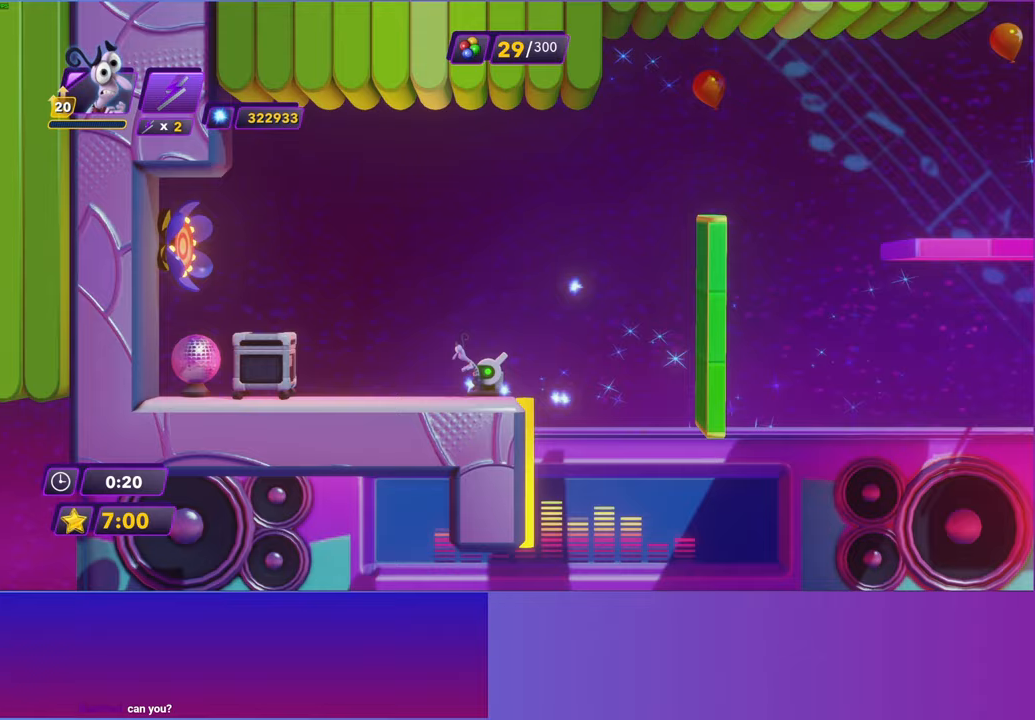
{"buttons": [], "left_stick": "center", "events": [[183, "left_stick", "right"], [333, "left_stick", "center"]]}
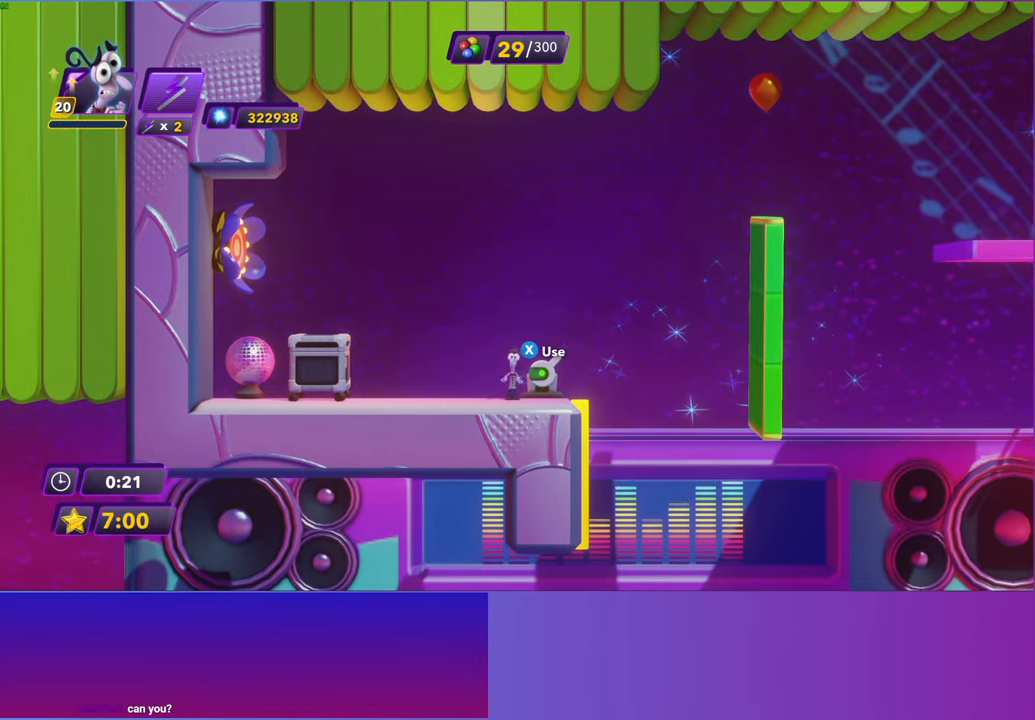
{"buttons": ["X"], "left_stick": "center", "events": [[500, "X", "down"]]}
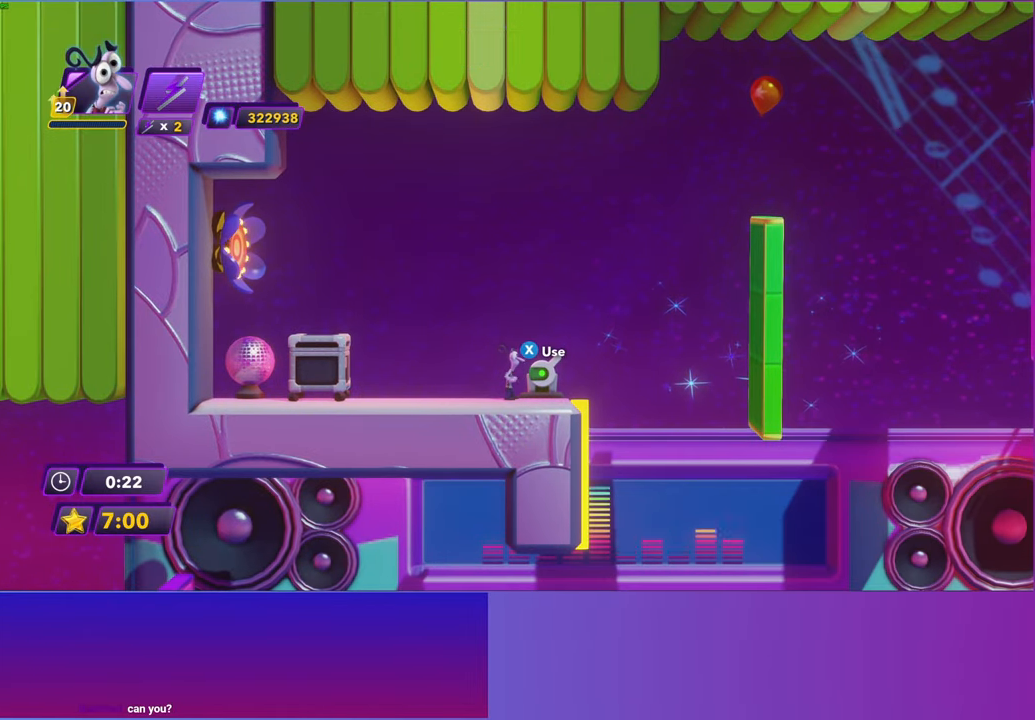
{"buttons": [], "left_stick": "center", "events": [[100, "X", "up"]]}
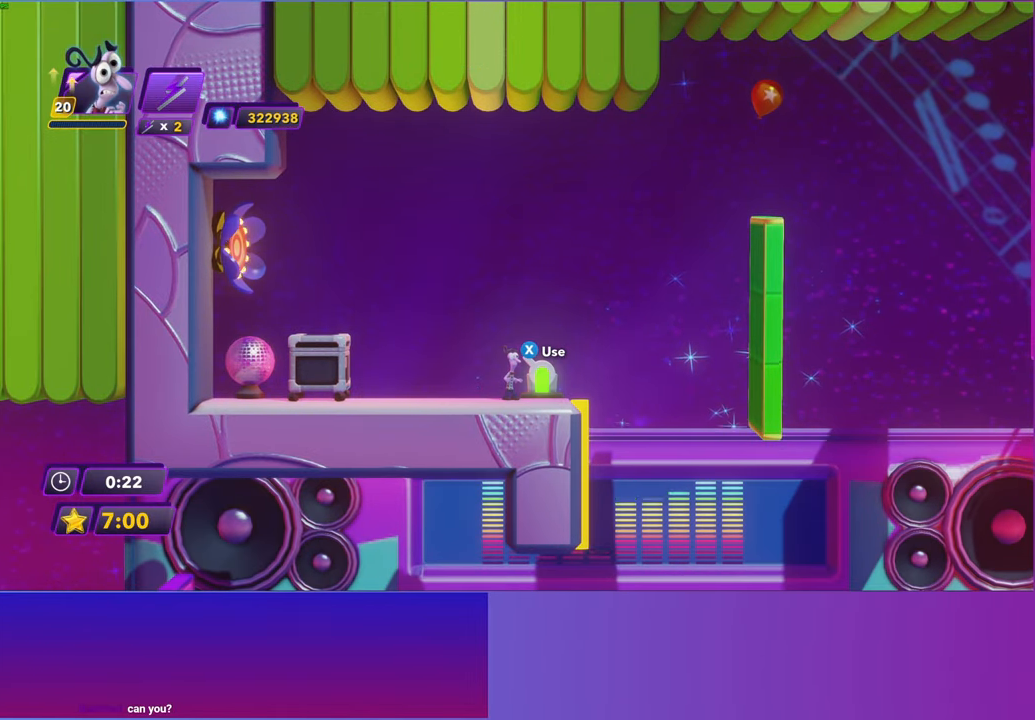
{"buttons": [], "left_stick": "center", "events": []}
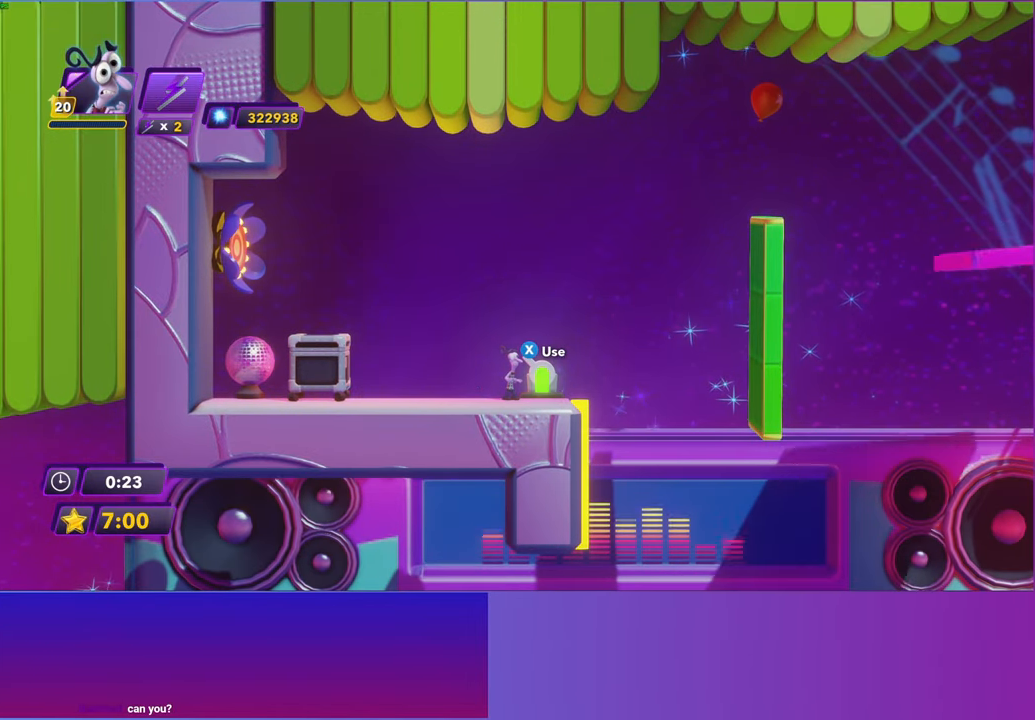
{"buttons": [], "left_stick": "right", "events": [[117, "left_stick", "right"], [367, "A", "down"], [500, "A", "up"]]}
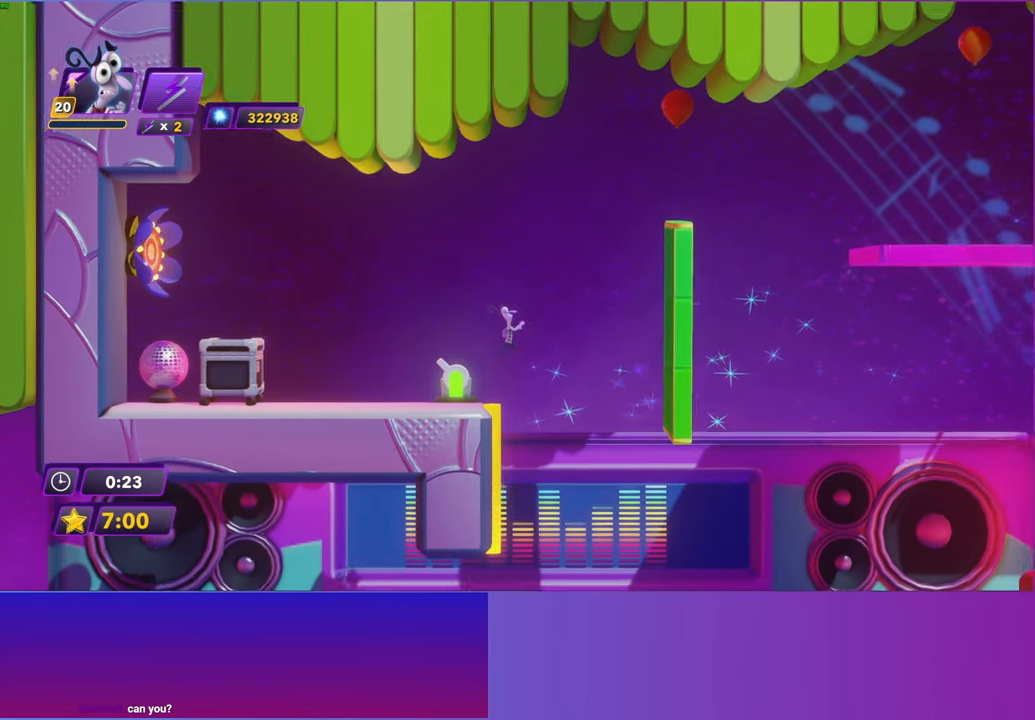
{"buttons": [], "left_stick": "right", "events": [[283, "A", "down"], [400, "A", "up"]]}